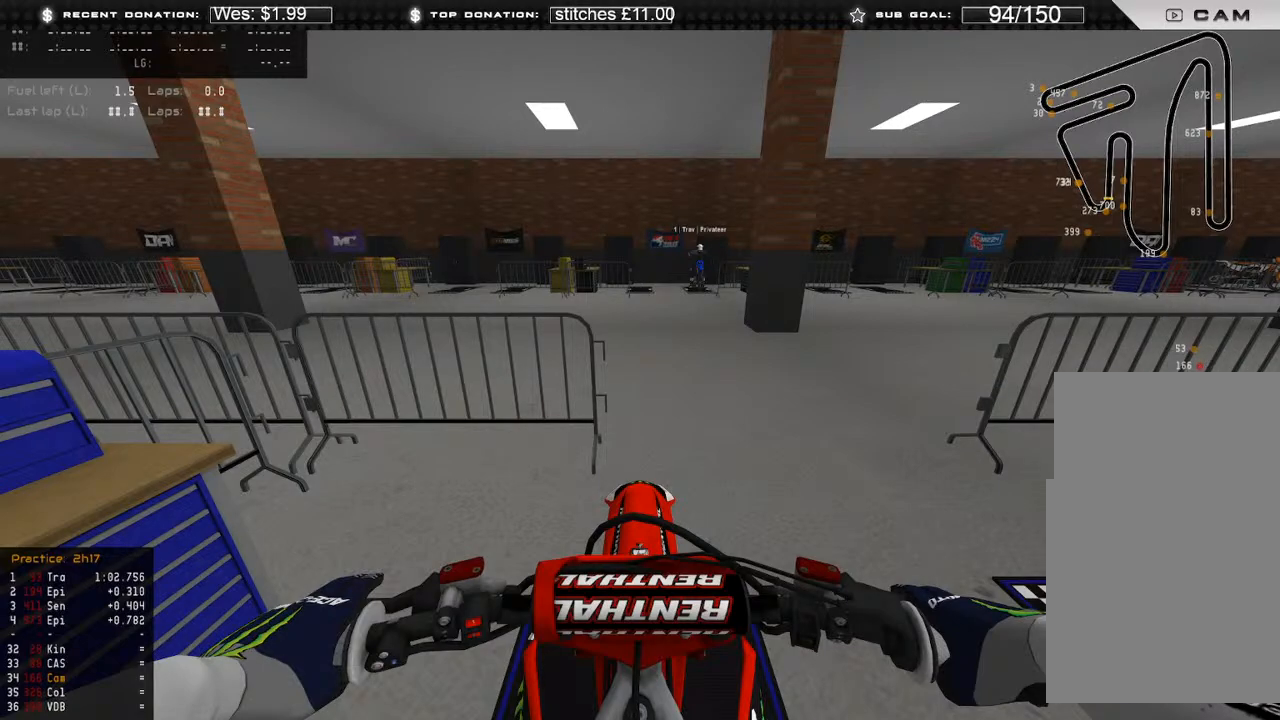
Gameplay with a controller (Xbox layout); each line is a JSON object with the inputs held at the frame after it (dt_ms = milliseconds from this image to that frame). "events" lists button and stick changes between this image and that frame as [ms after this image, input, new state], when the widget could be followed in between. Not read: SHARE.
{"dt_ms": 1000, "buttons": [], "left_stick": "center", "right_stick": "center"}
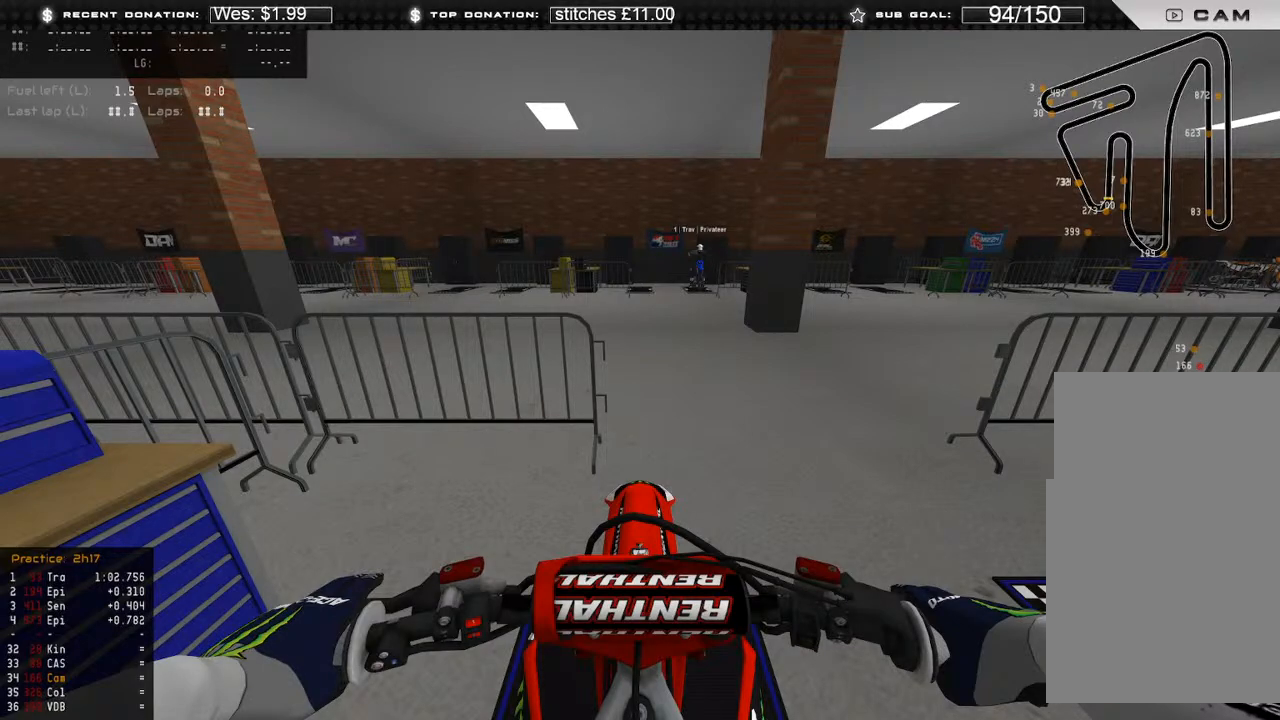
{"dt_ms": 500, "buttons": [], "left_stick": "center", "right_stick": "center", "events": []}
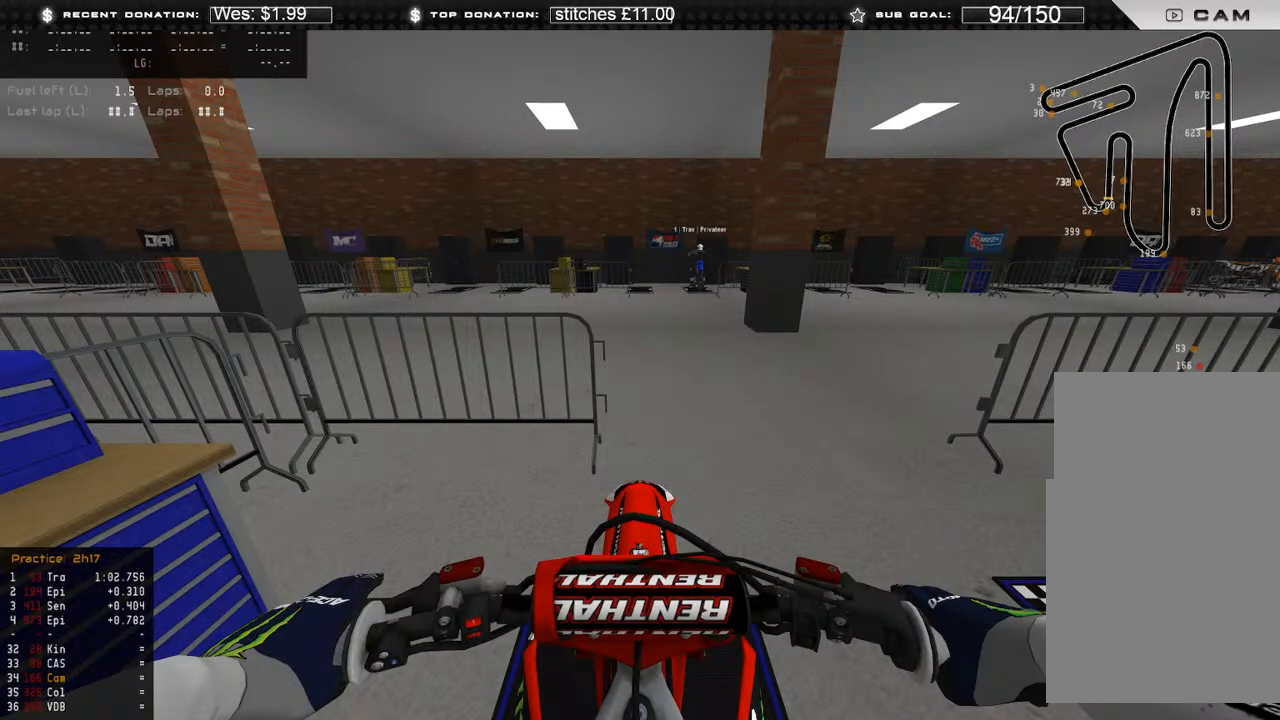
{"dt_ms": 500, "buttons": [], "left_stick": "center", "right_stick": "center", "events": []}
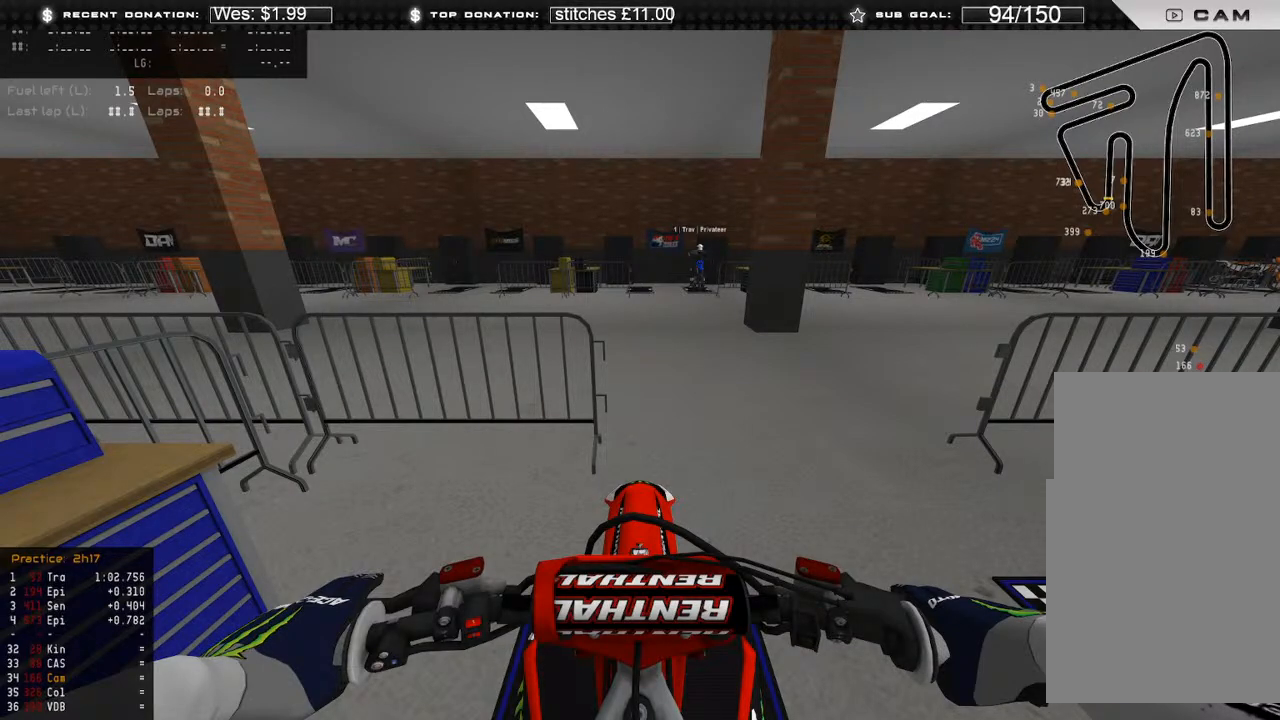
{"dt_ms": 500, "buttons": [], "left_stick": "center", "right_stick": "center", "events": []}
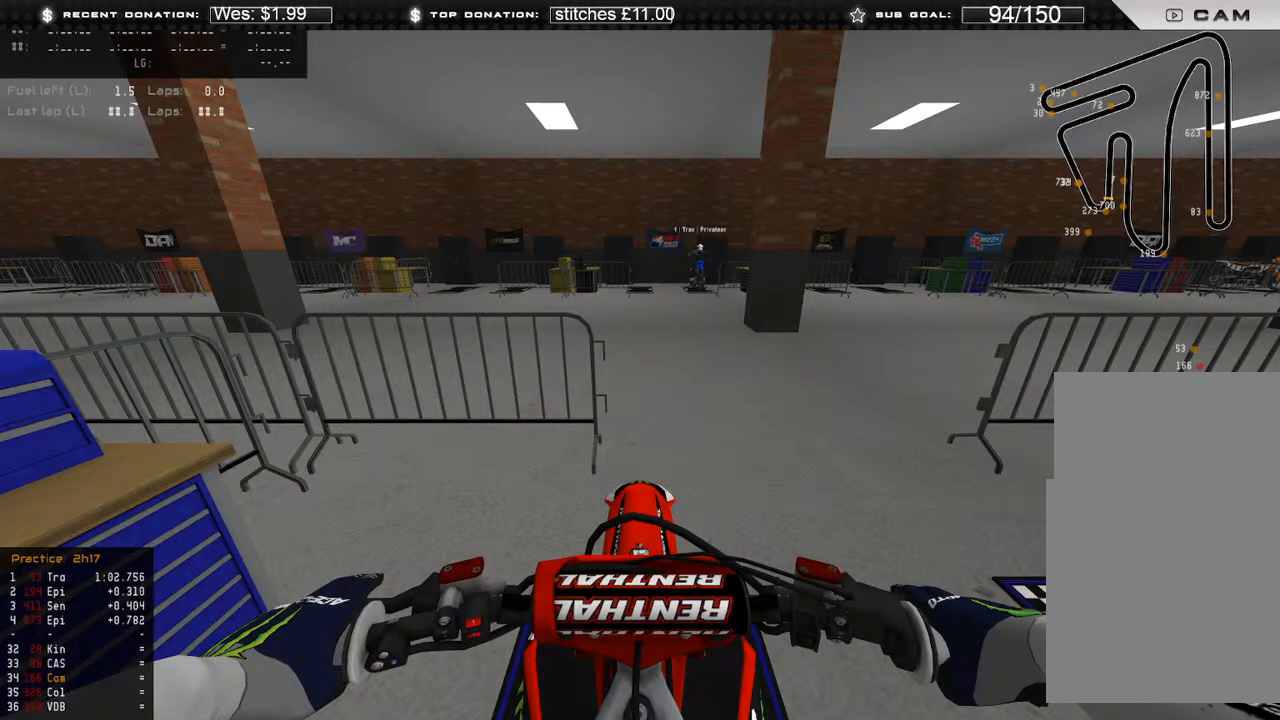
{"dt_ms": 500, "buttons": [], "left_stick": "center", "right_stick": "center", "events": []}
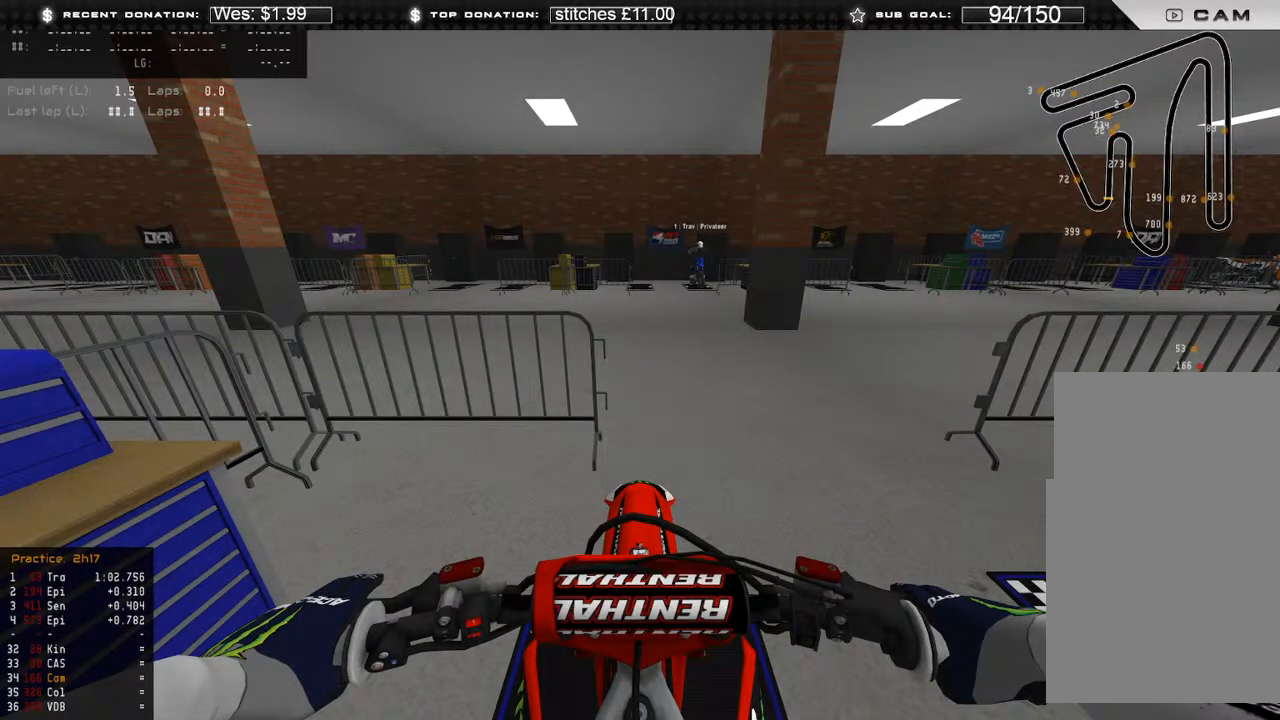
{"dt_ms": 500, "buttons": [], "left_stick": "center", "right_stick": "center", "events": []}
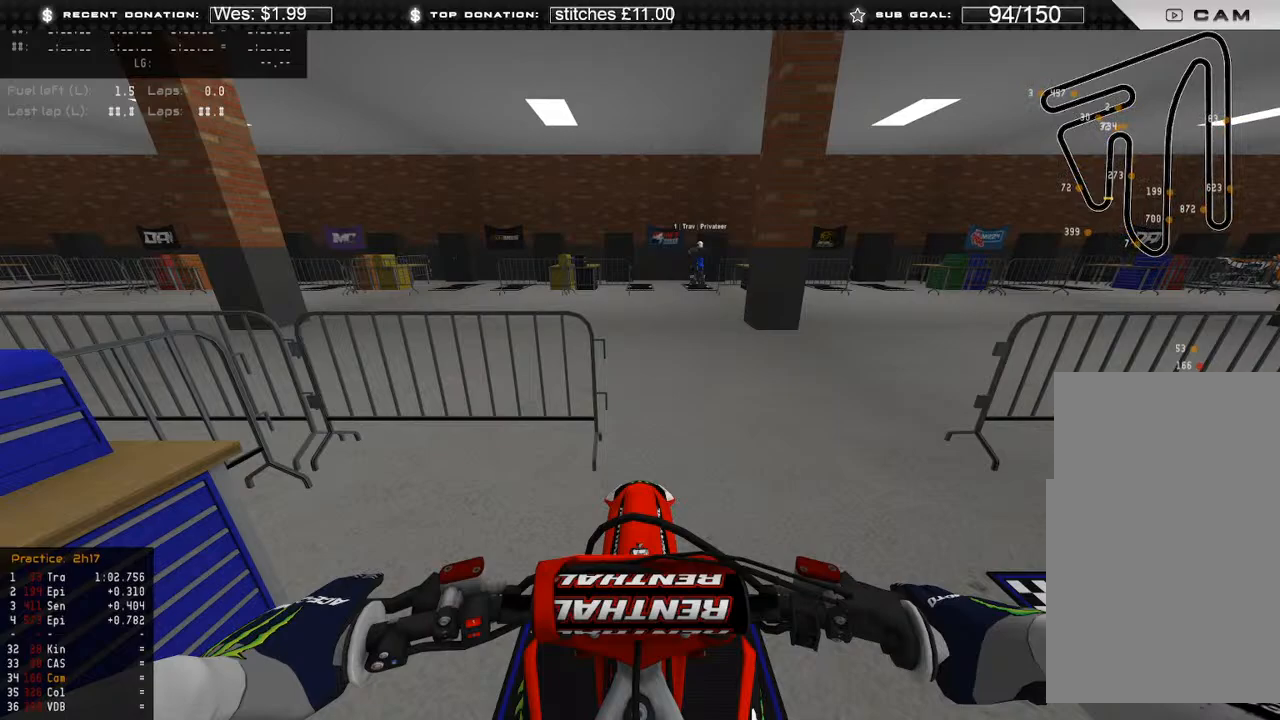
{"dt_ms": 500, "buttons": [], "left_stick": "center", "right_stick": "center", "events": []}
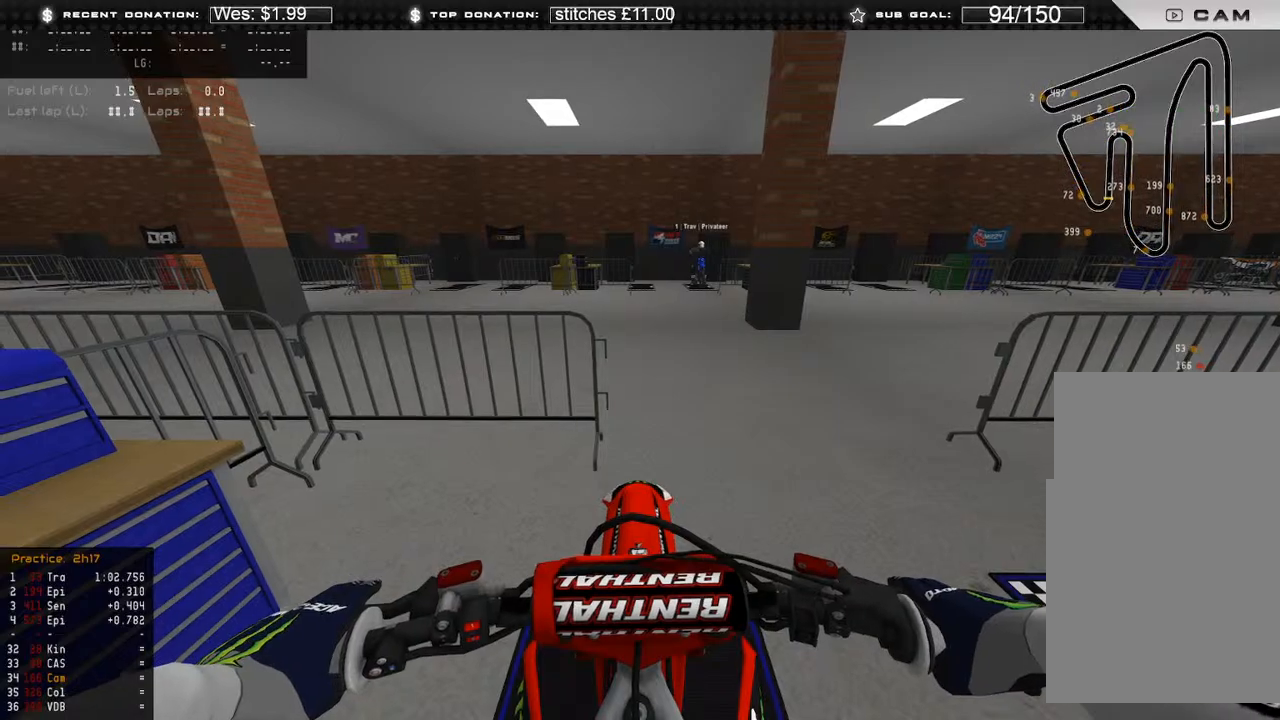
{"dt_ms": 500, "buttons": [], "left_stick": "up-right", "right_stick": "center", "events": [[50, "B", "down"], [150, "B", "up"], [383, "left_stick", "up-right"]]}
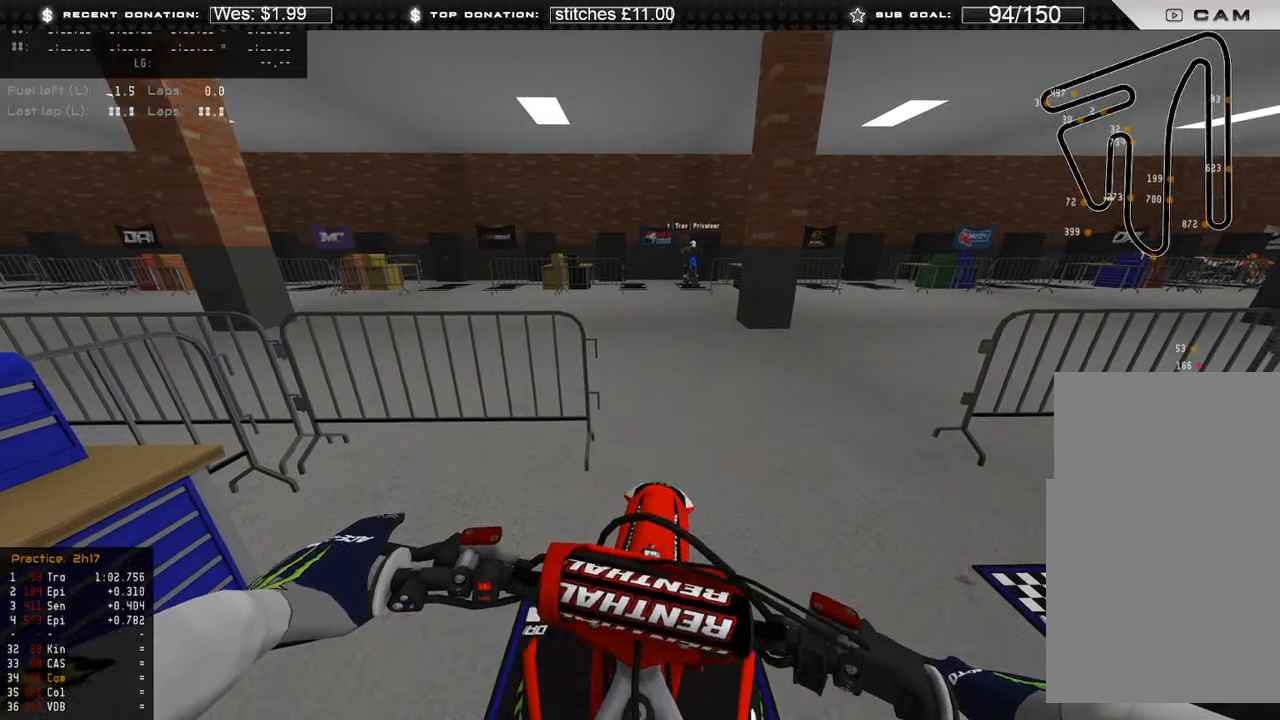
{"dt_ms": 500, "buttons": ["R2"], "left_stick": "right", "right_stick": "center", "events": [[17, "left_stick", "center"], [50, "R2", "down"], [317, "left_stick", "right"]]}
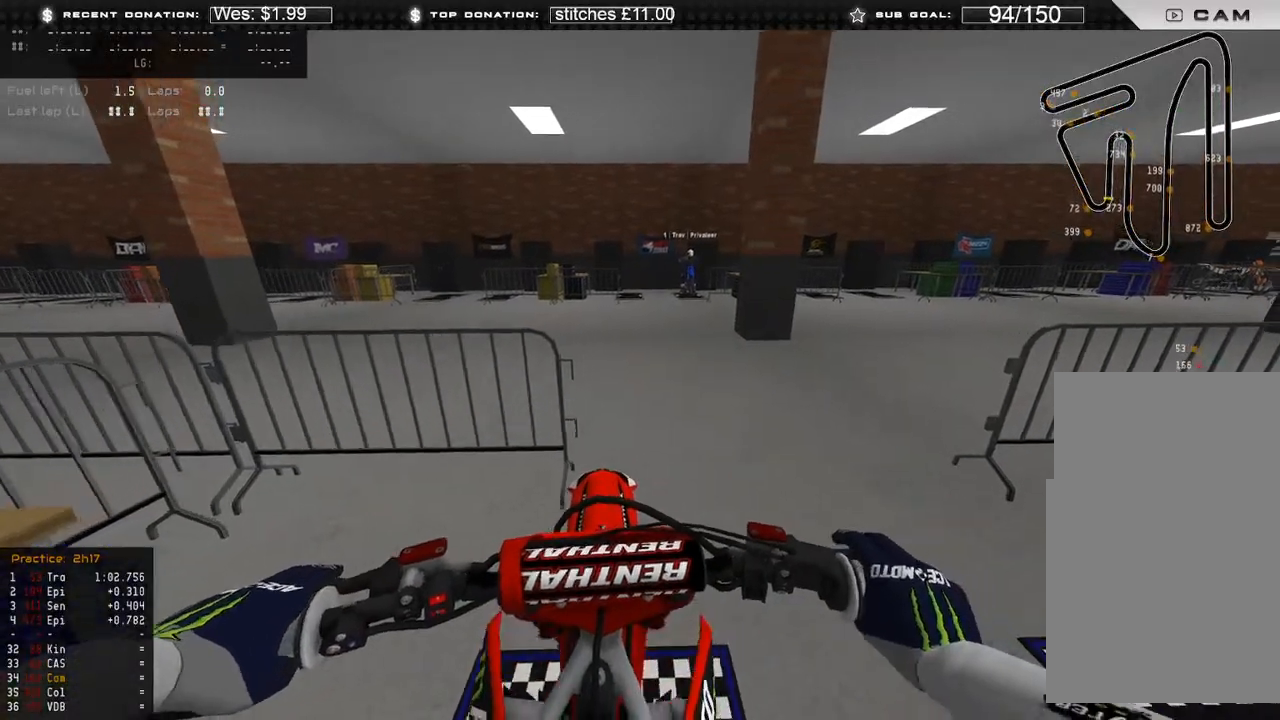
{"dt_ms": 500, "buttons": ["R2"], "left_stick": "up-right", "right_stick": "center", "events": [[50, "left_stick", "up-right"], [83, "R3", "down"], [217, "R3", "up"]]}
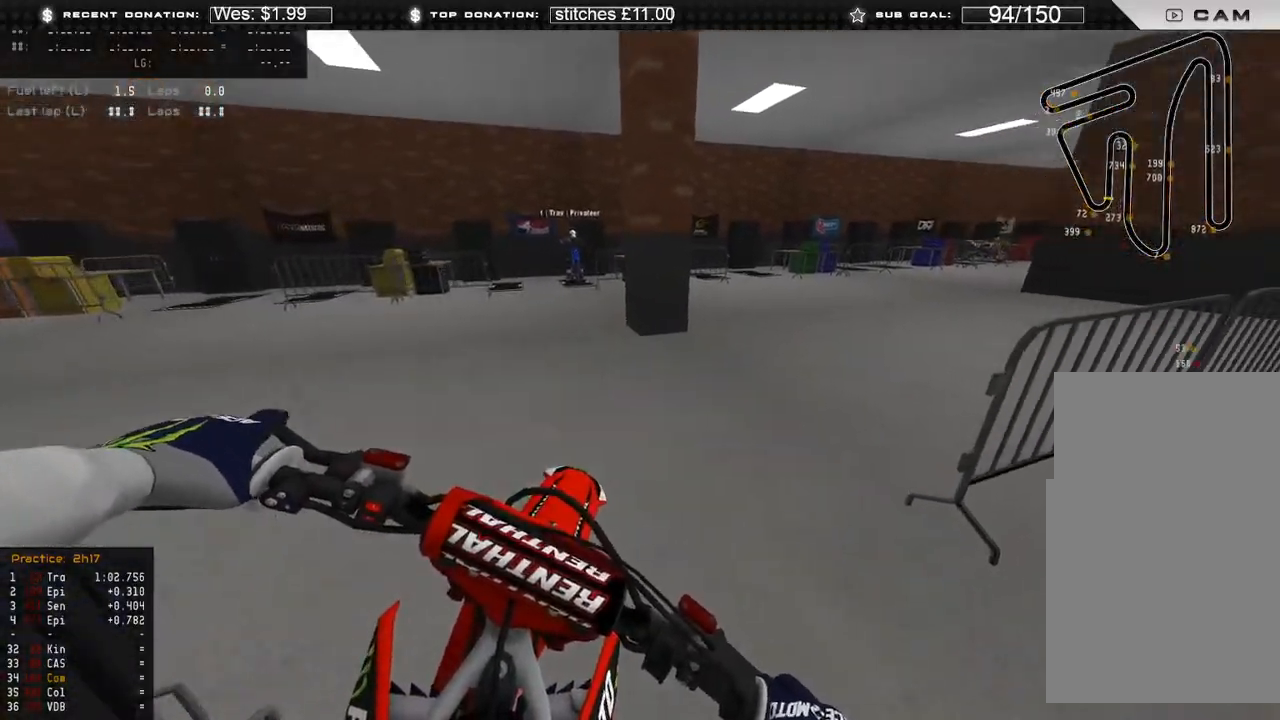
{"dt_ms": 500, "buttons": ["R2"], "left_stick": "up-right", "right_stick": "center", "events": []}
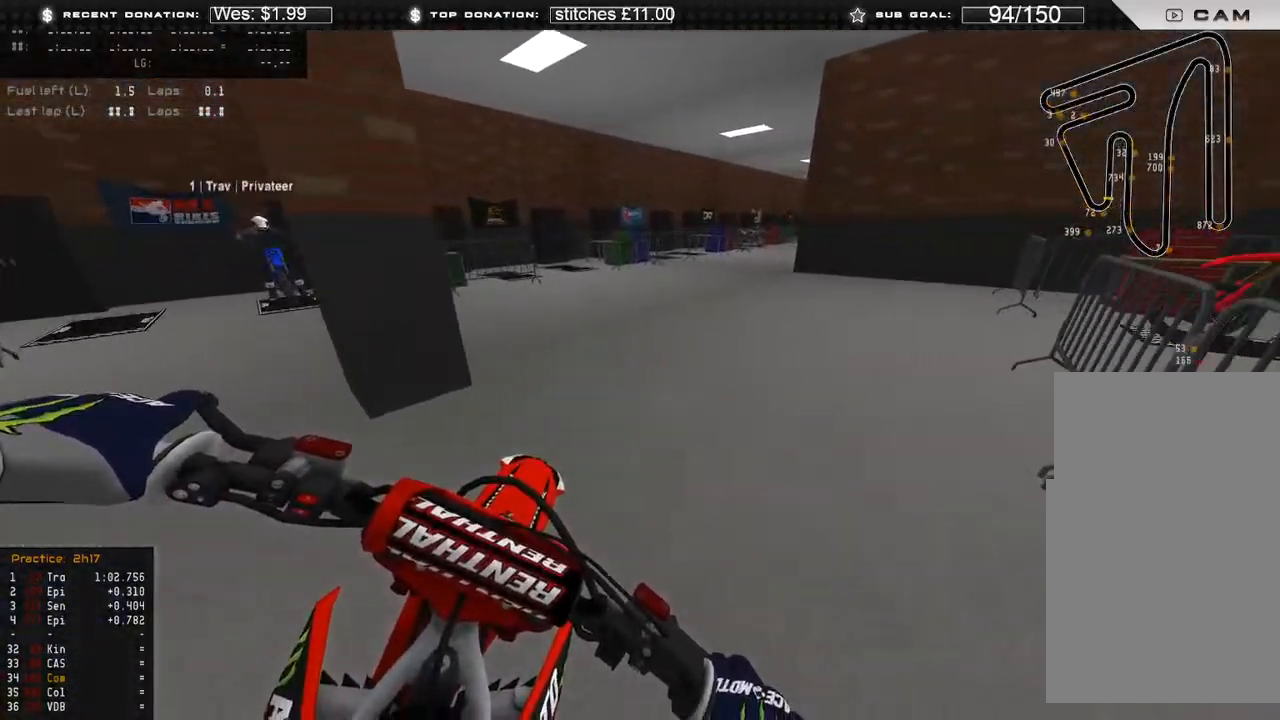
{"dt_ms": 500, "buttons": ["R2"], "left_stick": "up-right", "right_stick": "center", "events": []}
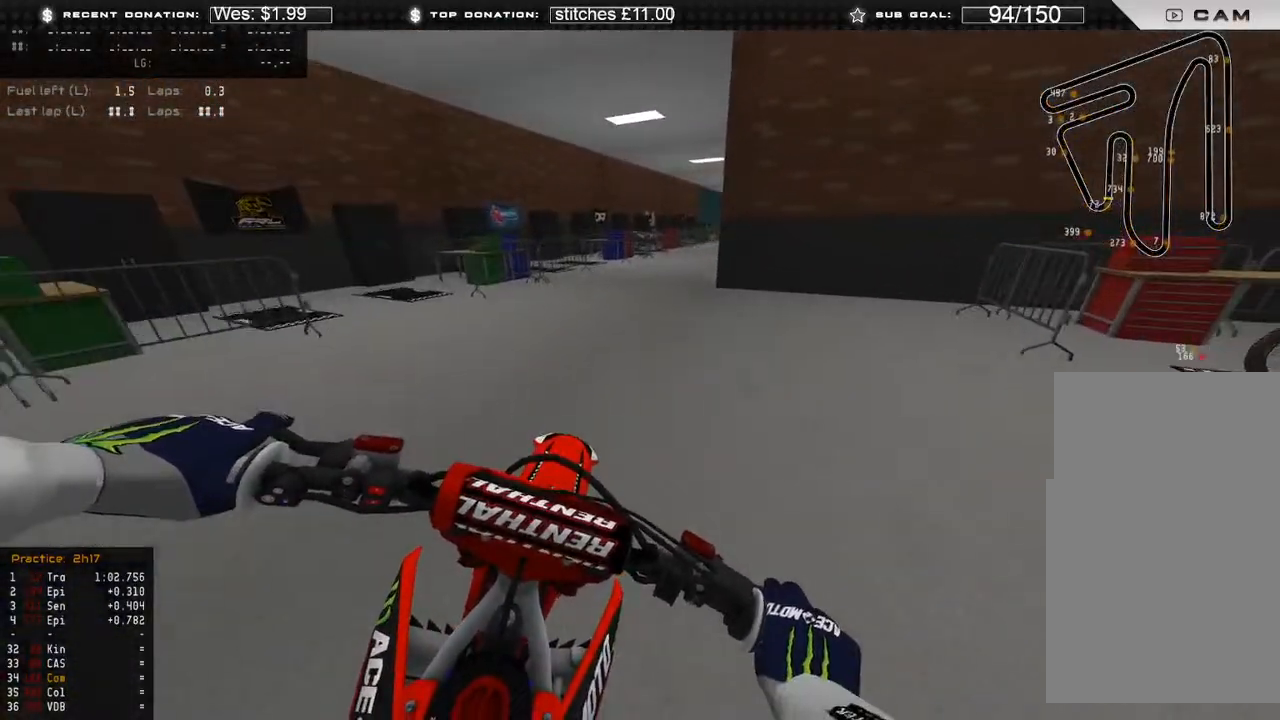
{"dt_ms": 500, "buttons": ["R2"], "left_stick": "up-right", "right_stick": "center", "events": []}
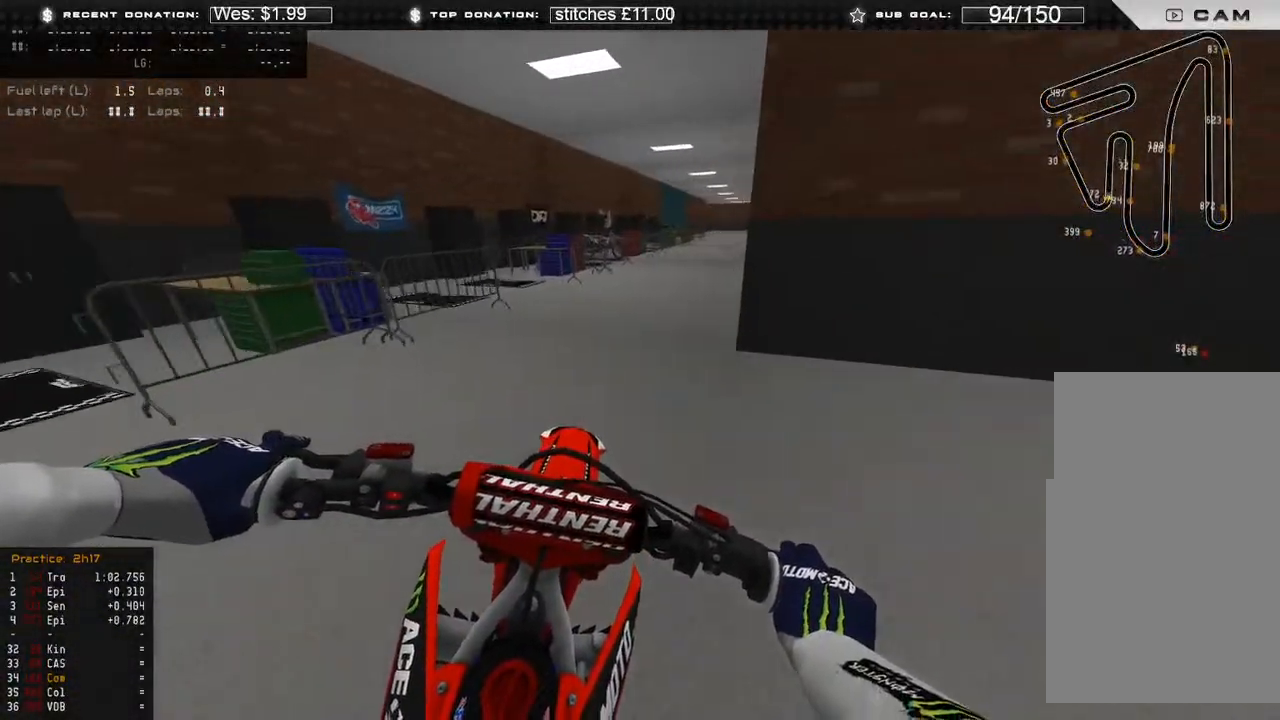
{"dt_ms": 500, "buttons": ["R2"], "left_stick": "up-right", "right_stick": "down-left", "events": [[67, "right_stick", "down"], [133, "right_stick", "down-left"]]}
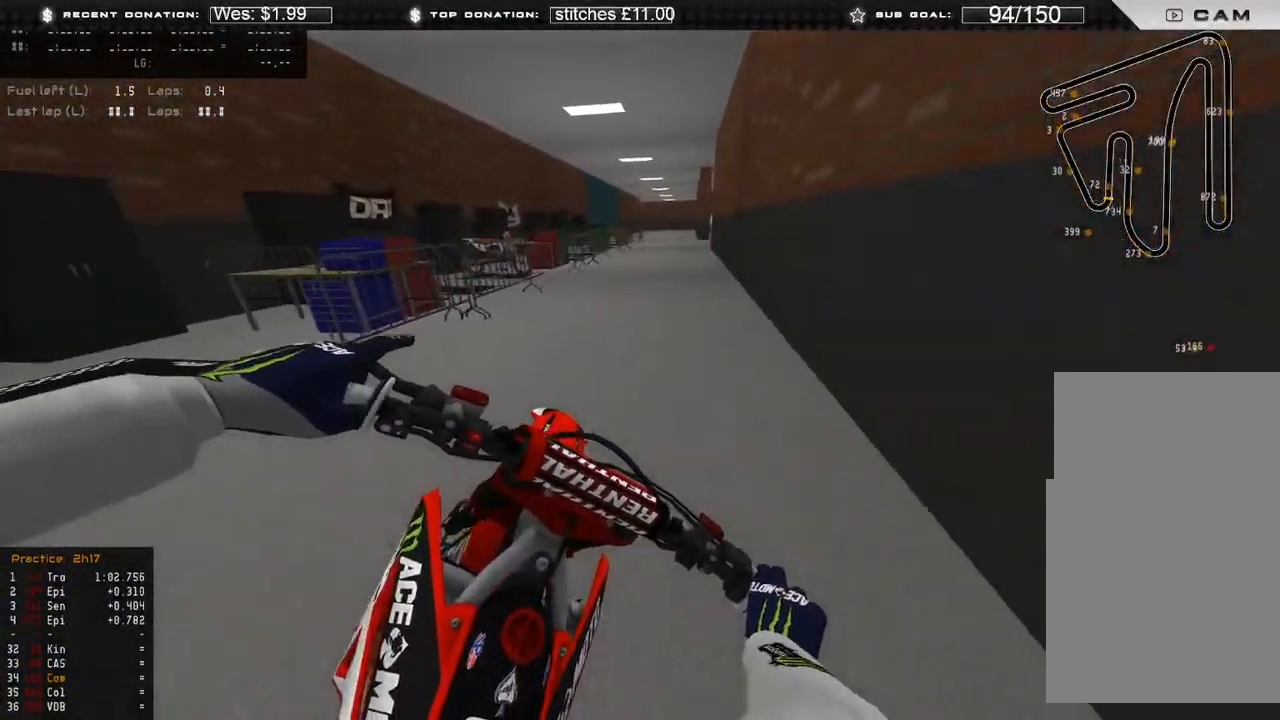
{"dt_ms": 500, "buttons": ["R2"], "left_stick": "center", "right_stick": "center", "events": [[183, "right_stick", "up-left"], [250, "left_stick", "center"], [483, "right_stick", "center"]]}
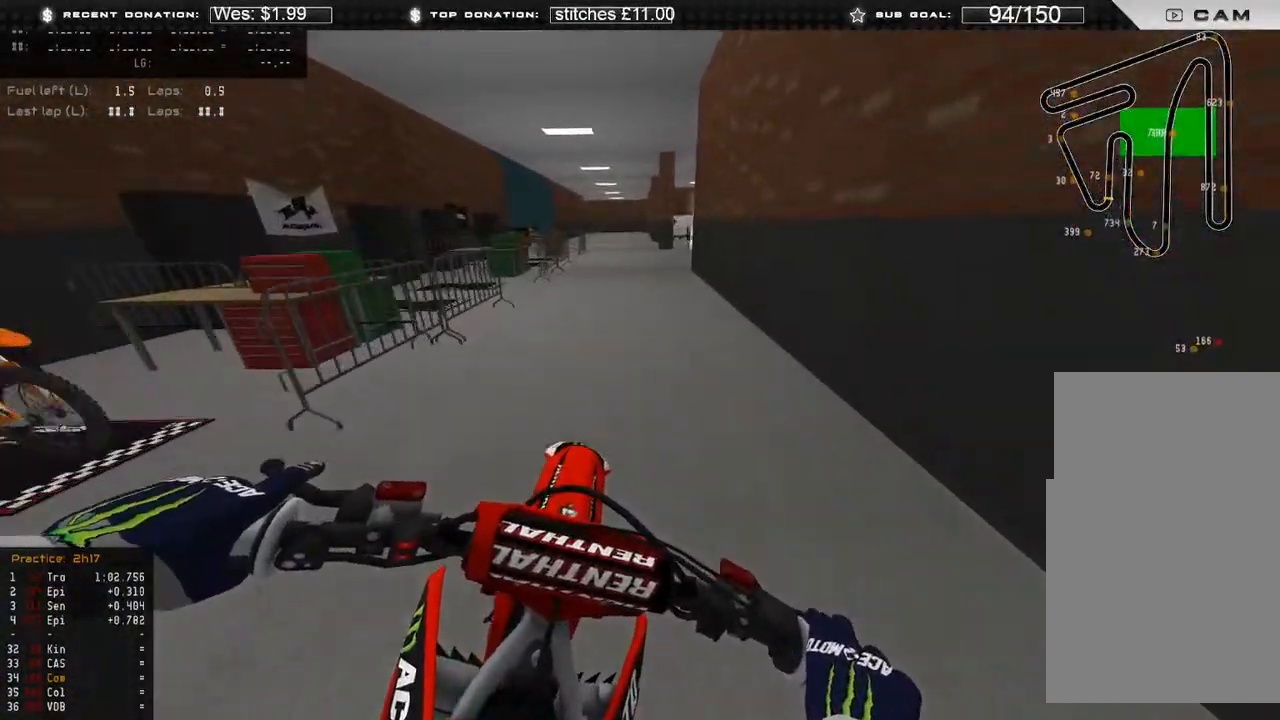
{"dt_ms": 500, "buttons": ["L2"], "left_stick": "up", "right_stick": "down", "events": [[83, "right_stick", "down-left"], [133, "right_stick", "down"], [167, "R2", "up"], [300, "L2", "down"], [400, "left_stick", "up"]]}
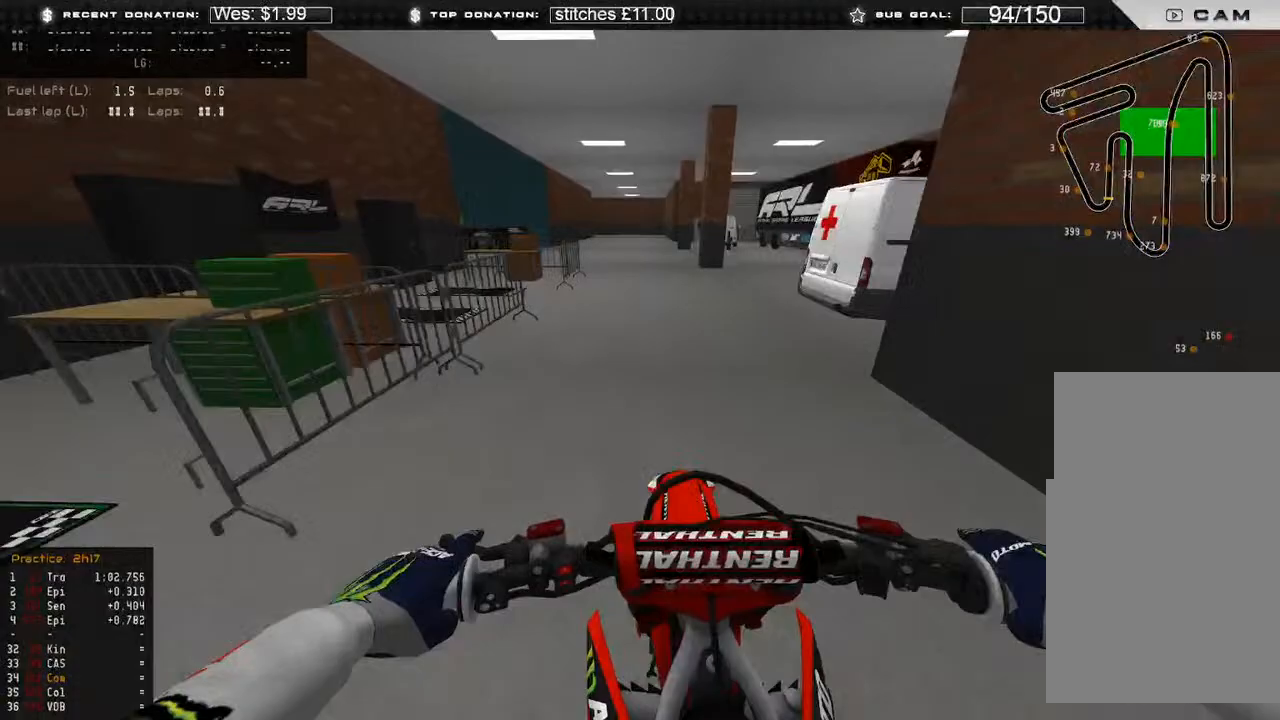
{"dt_ms": 500, "buttons": [], "left_stick": "up-left", "right_stick": "down", "events": [[33, "left_stick", "up-left"], [467, "L2", "up"]]}
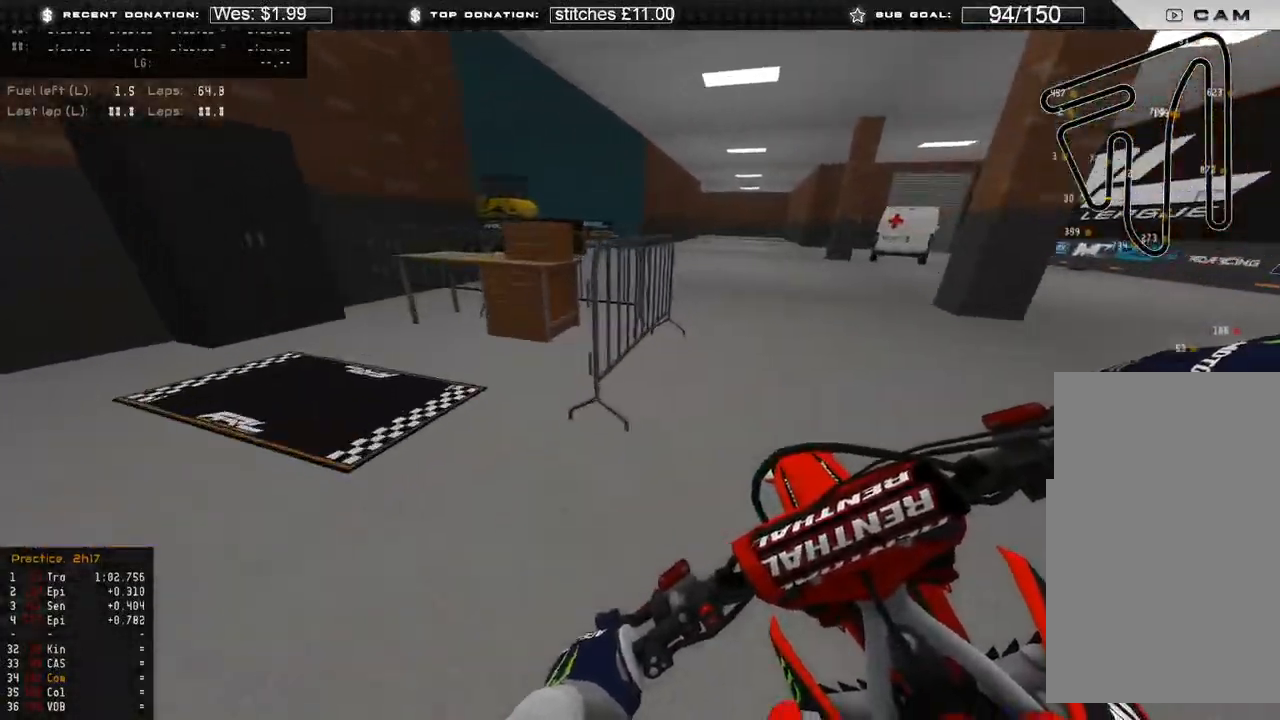
{"dt_ms": 500, "buttons": ["R2"], "left_stick": "up-left", "right_stick": "down-right", "events": [[167, "R2", "down"], [333, "right_stick", "down-right"]]}
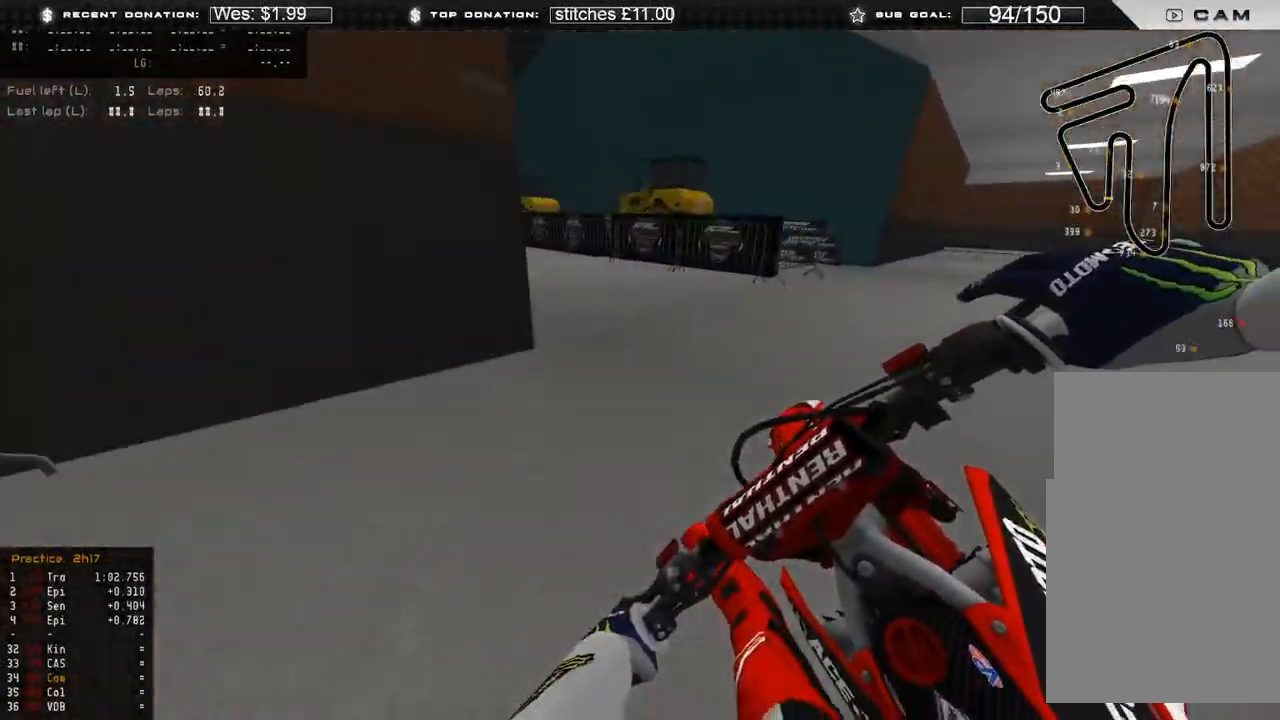
{"dt_ms": 500, "buttons": ["R2"], "left_stick": "up-left", "right_stick": "down-right", "events": []}
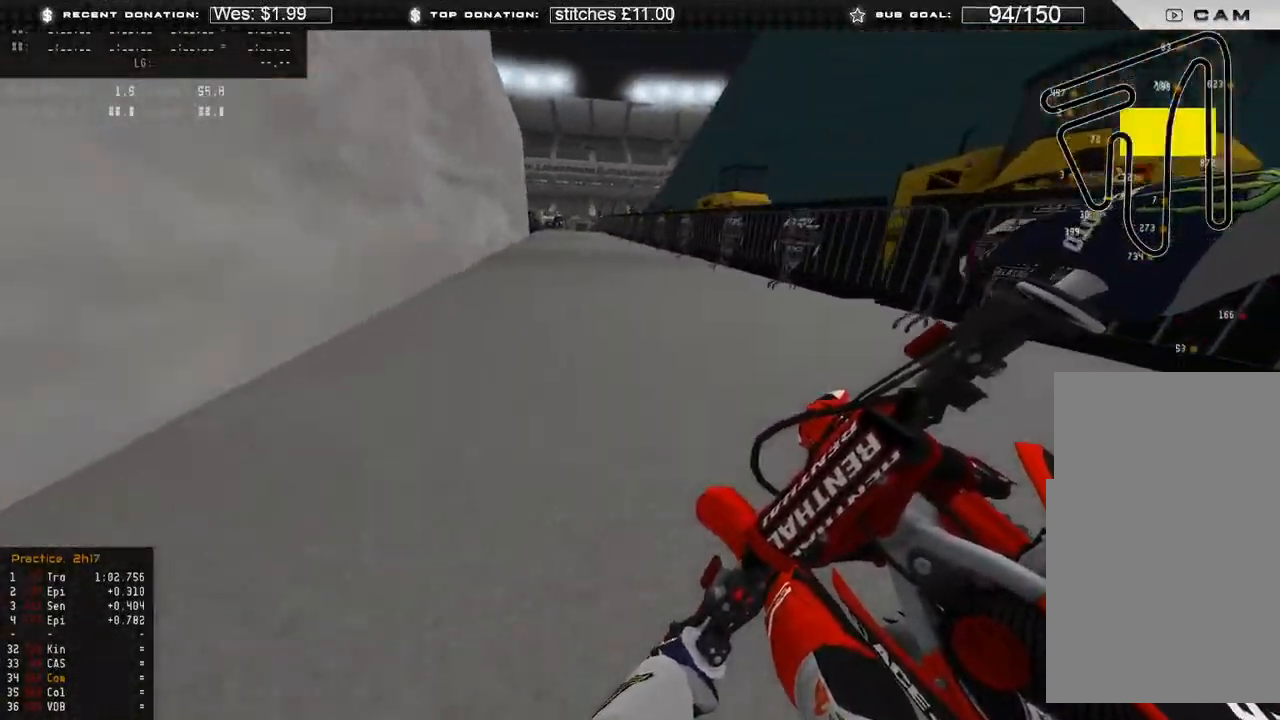
{"dt_ms": 500, "buttons": ["R2"], "left_stick": "right", "right_stick": "center", "events": [[133, "R3", "down"], [133, "right_stick", "down"], [217, "left_stick", "up"], [250, "R3", "up"], [283, "right_stick", "center"], [383, "left_stick", "center"], [500, "left_stick", "right"]]}
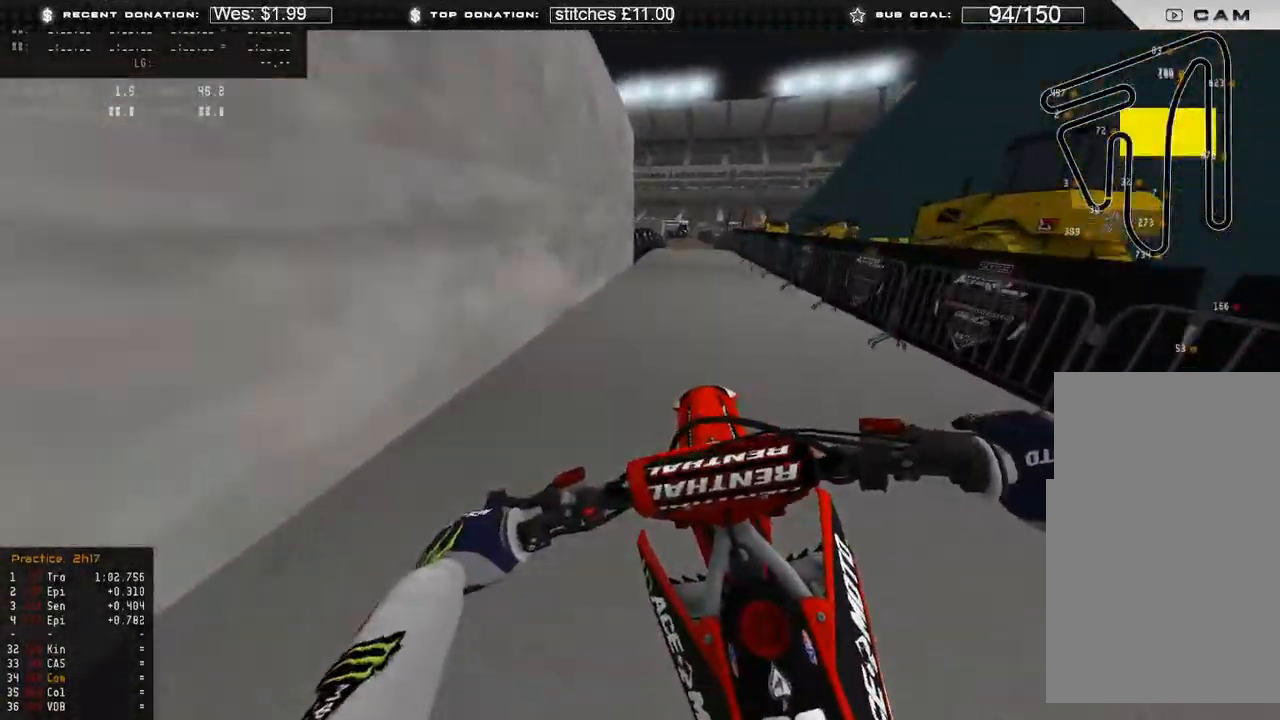
{"dt_ms": 500, "buttons": ["R2"], "left_stick": "right", "right_stick": "up-left", "events": [[150, "right_stick", "up-left"], [333, "R2", "up"], [433, "R2", "down"]]}
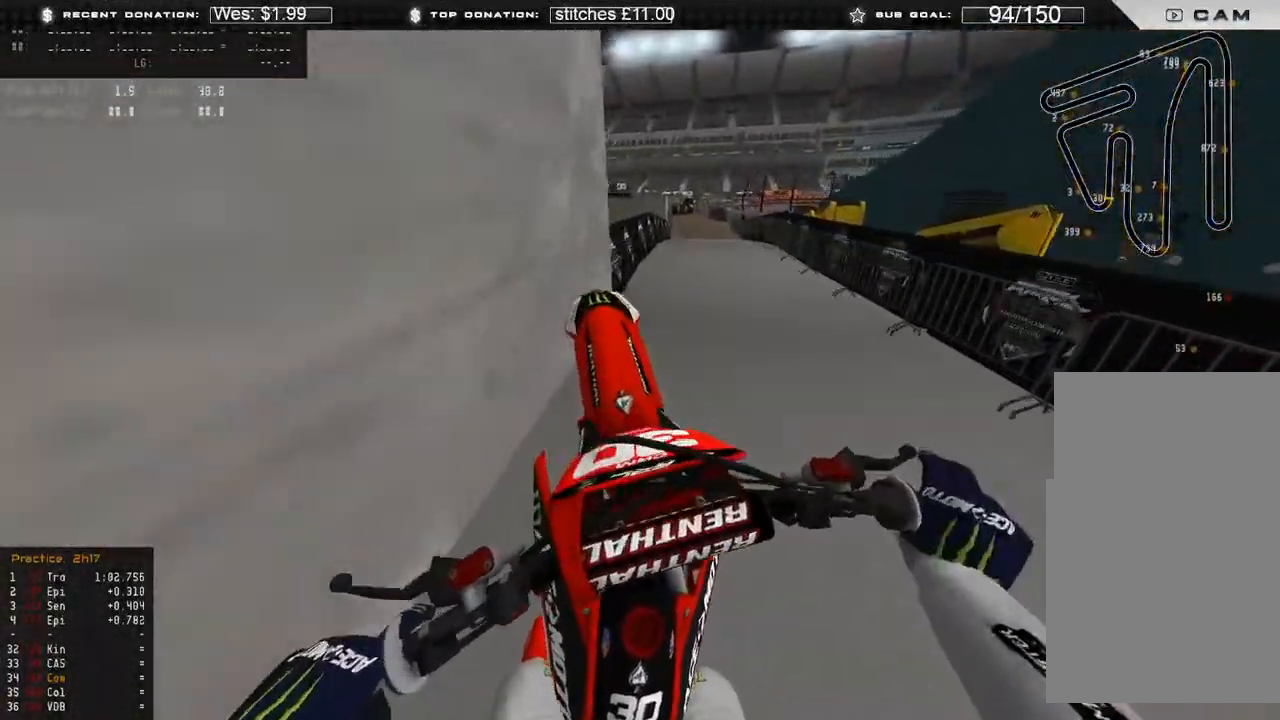
{"dt_ms": 500, "buttons": [], "left_stick": "right", "right_stick": "up-left", "events": [[133, "R2", "up"], [200, "R2", "down"], [500, "R2", "up"]]}
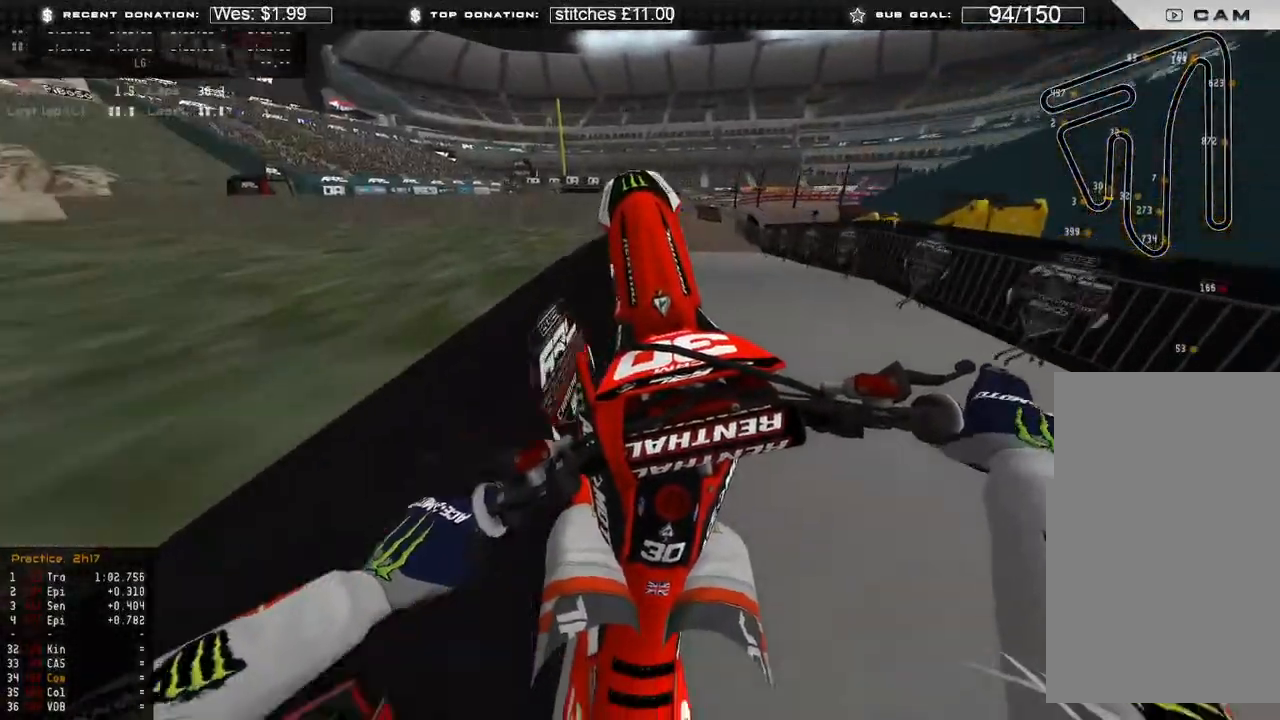
{"dt_ms": 500, "buttons": ["R2"], "left_stick": "right", "right_stick": "up-left", "events": [[317, "R2", "down"]]}
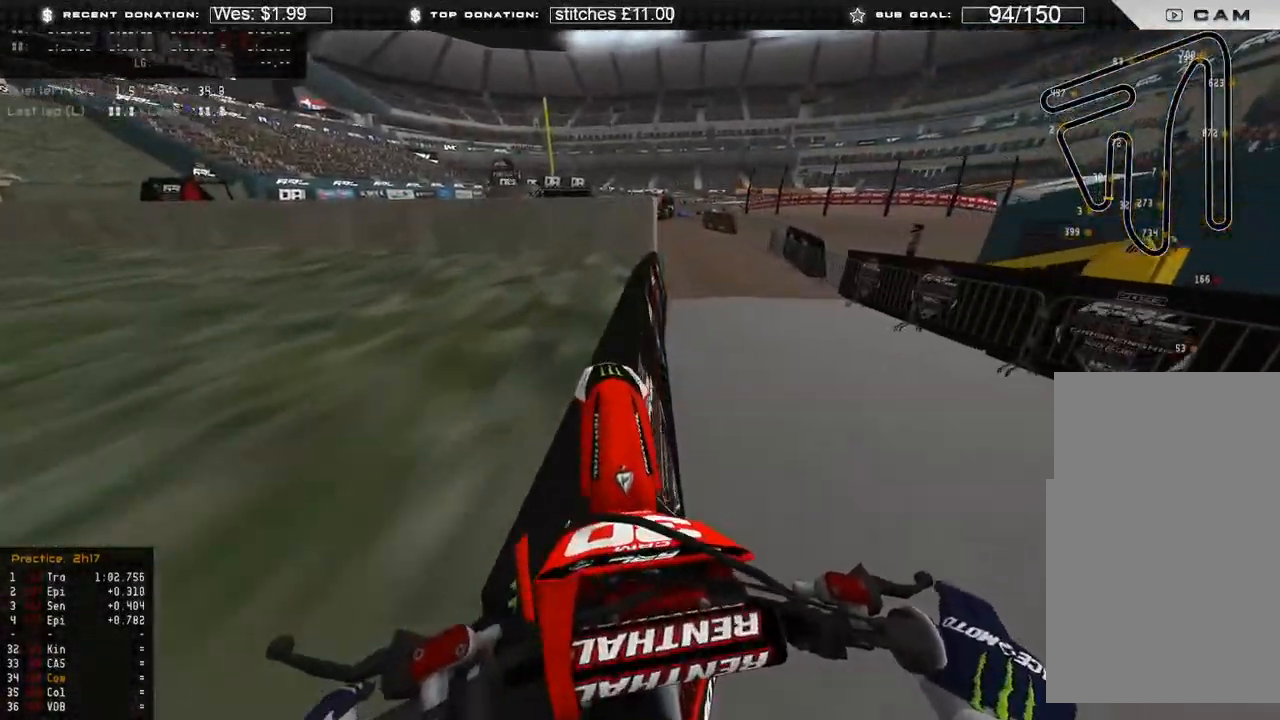
{"dt_ms": 500, "buttons": ["R3"], "left_stick": "up-left", "right_stick": "center", "events": [[50, "left_stick", "center"], [317, "right_stick", "center"], [383, "left_stick", "up-left"], [483, "R2", "up"], [483, "R3", "down"]]}
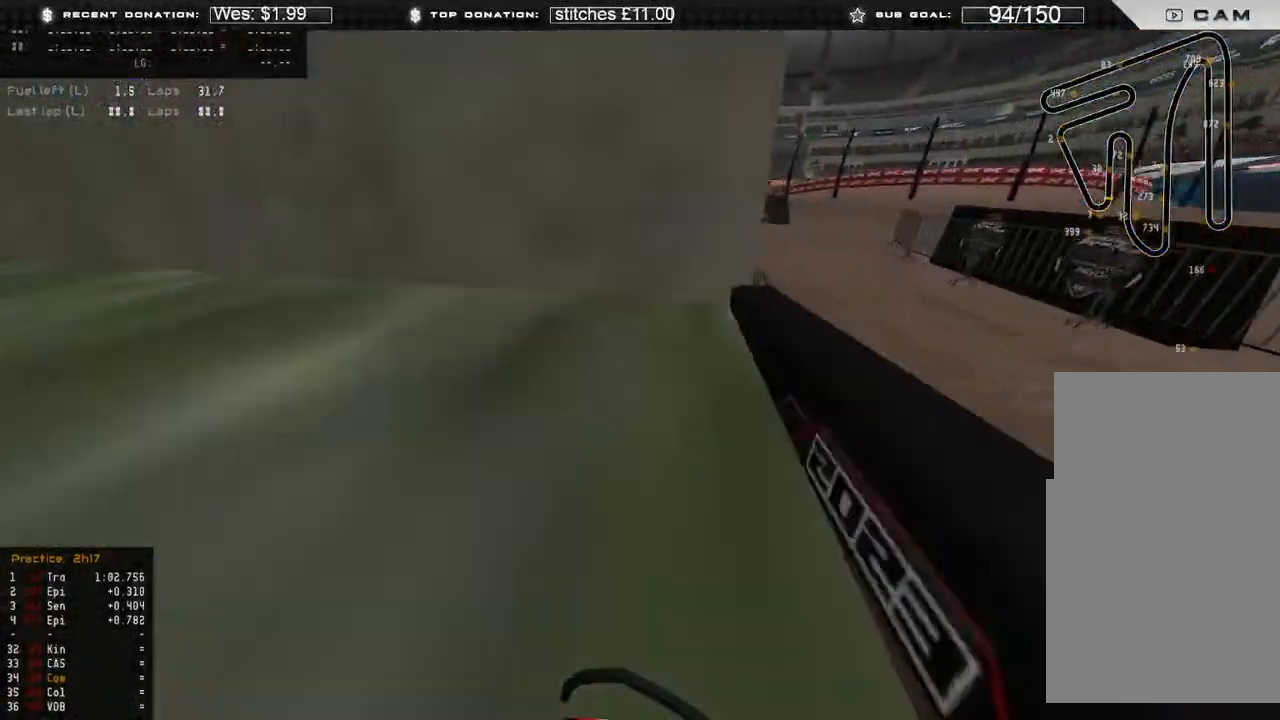
{"dt_ms": 500, "buttons": ["R2"], "left_stick": "up-left", "right_stick": "down-right", "events": [[33, "right_stick", "down-right"], [117, "R3", "up"], [500, "R2", "down"]]}
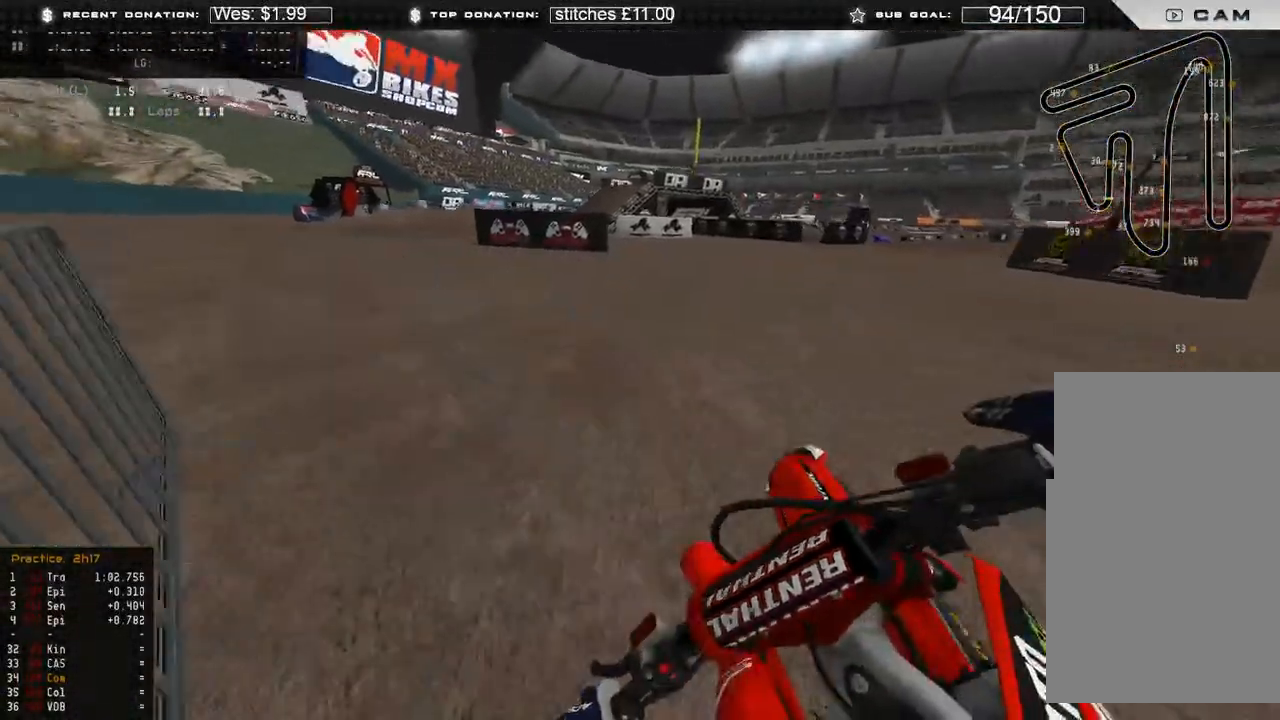
{"dt_ms": 500, "buttons": ["R2"], "left_stick": "up-left", "right_stick": "down-right", "events": []}
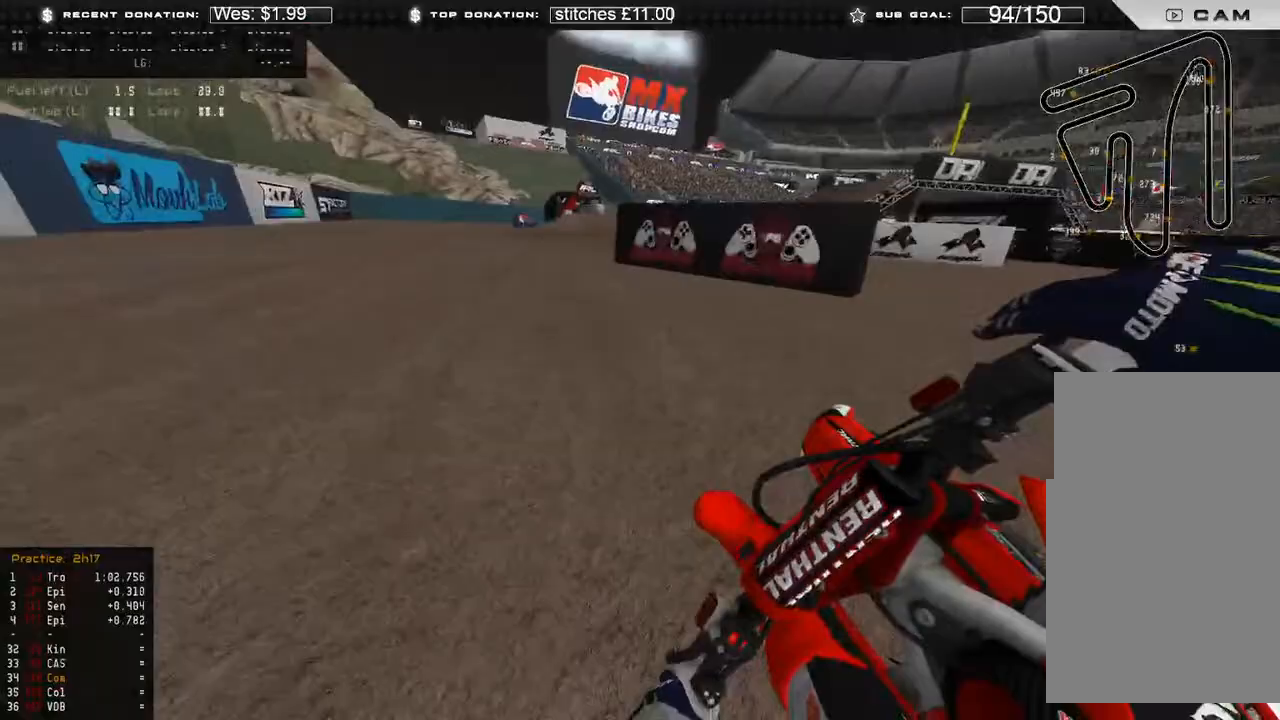
{"dt_ms": 500, "buttons": ["R2"], "left_stick": "up-left", "right_stick": "right", "events": [[17, "right_stick", "right"]]}
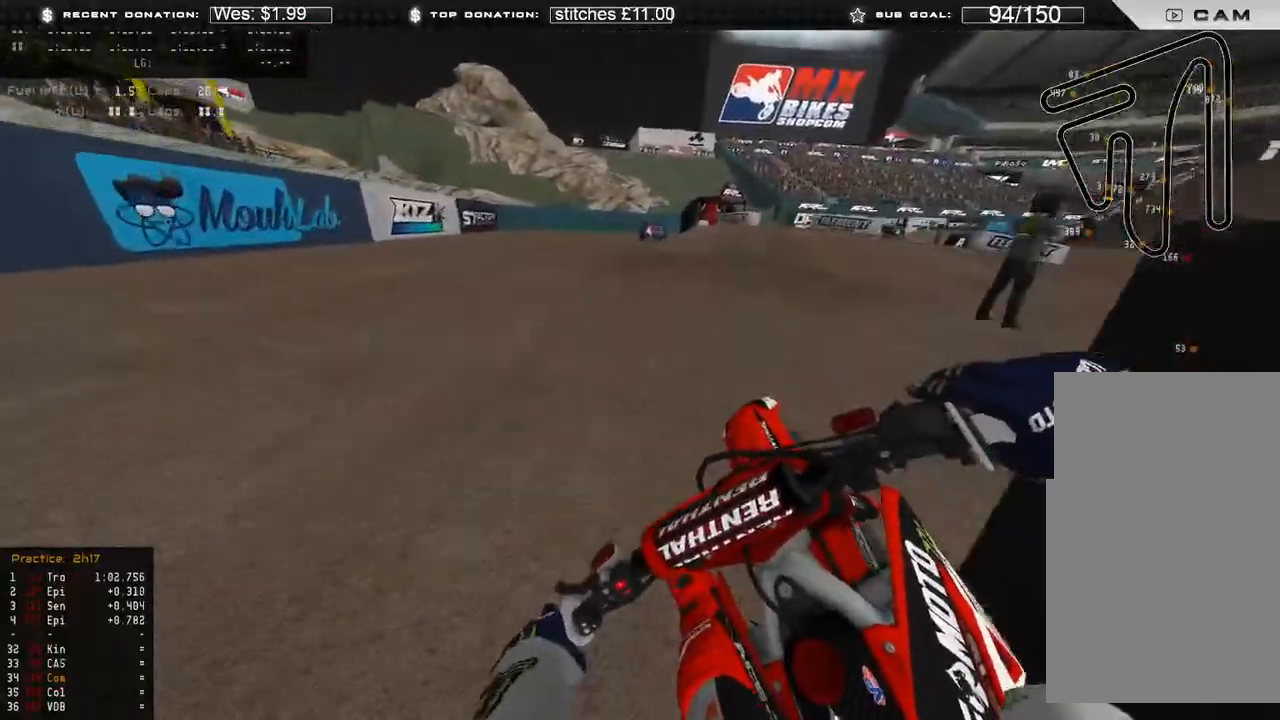
{"dt_ms": 500, "buttons": ["R2"], "left_stick": "up-right", "right_stick": "down-right", "events": [[267, "left_stick", "up"], [417, "left_stick", "up-right"], [417, "right_stick", "down-right"]]}
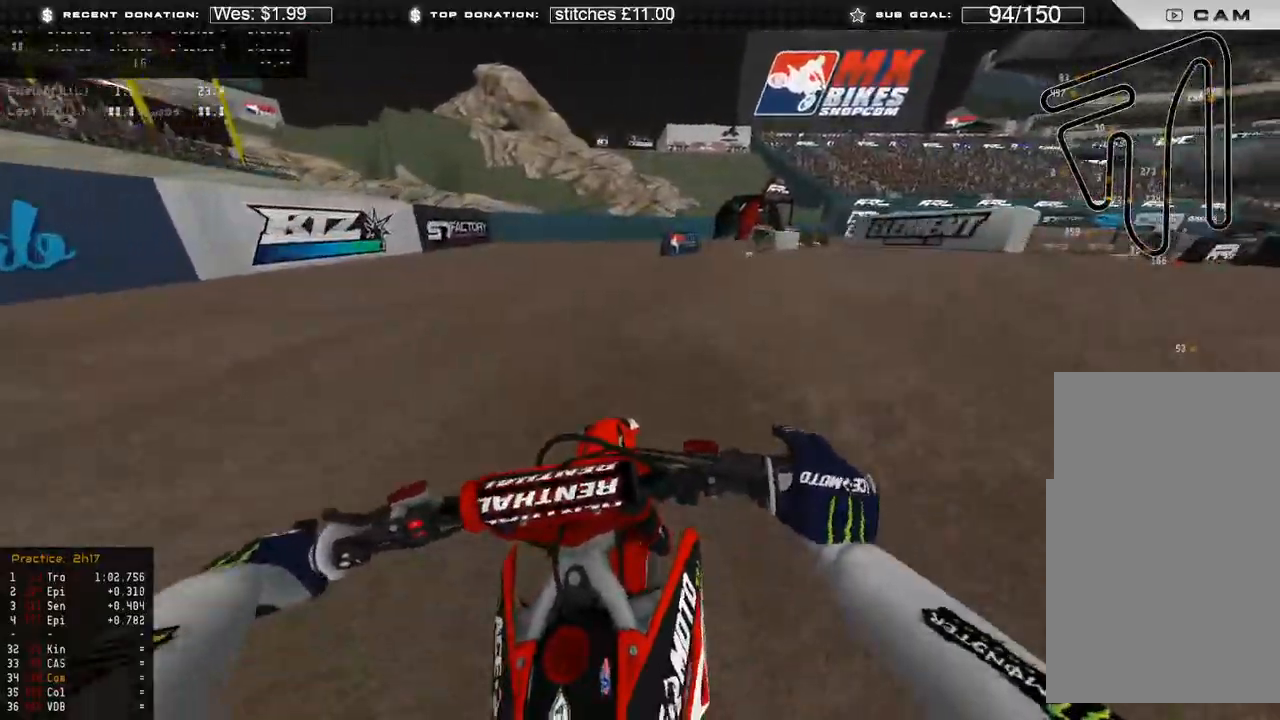
{"dt_ms": 500, "buttons": ["R2"], "left_stick": "up-right", "right_stick": "down", "events": [[33, "B", "down"], [100, "right_stick", "down"], [150, "B", "up"], [250, "R2", "up"], [383, "R2", "down"]]}
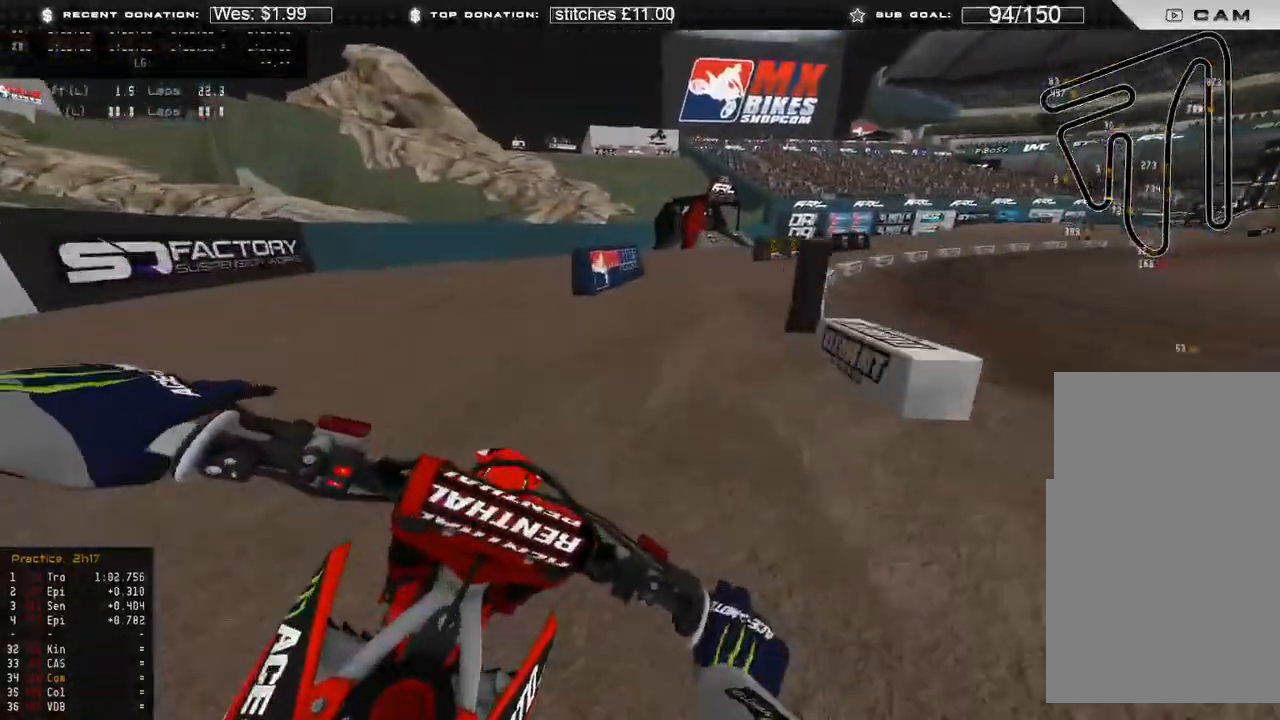
{"dt_ms": 500, "buttons": ["R2"], "left_stick": "up-right", "right_stick": "center", "events": [[150, "right_stick", "down-left"], [383, "right_stick", "center"]]}